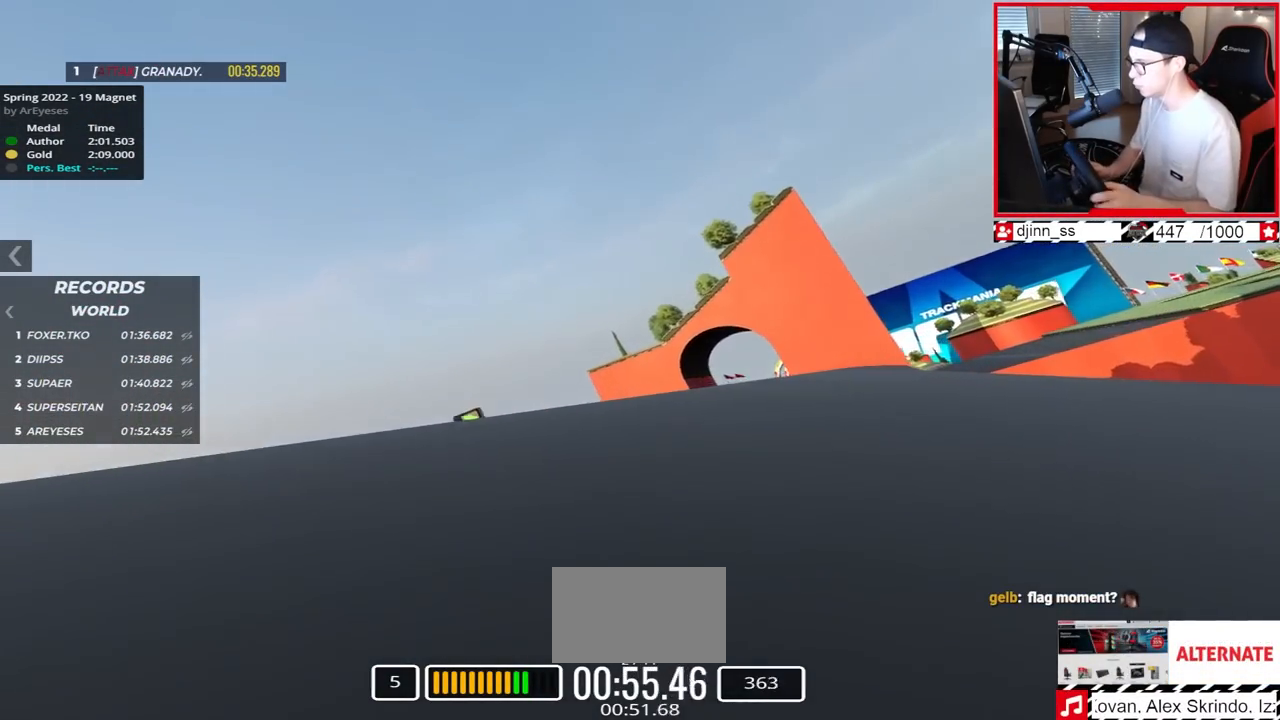
Gameplay with keyboard; each line is a JSON object with the keys held at the frame after it. "events" lists presses ("down") and releases ("up") of "down", "left", "right" and "up" between this image and that frame as [ms after this image, input, new state], when the widget could be followed in between. No other keys are recorded. Mouse input is not recorded.
{"keys": ["right", "up"], "events": []}
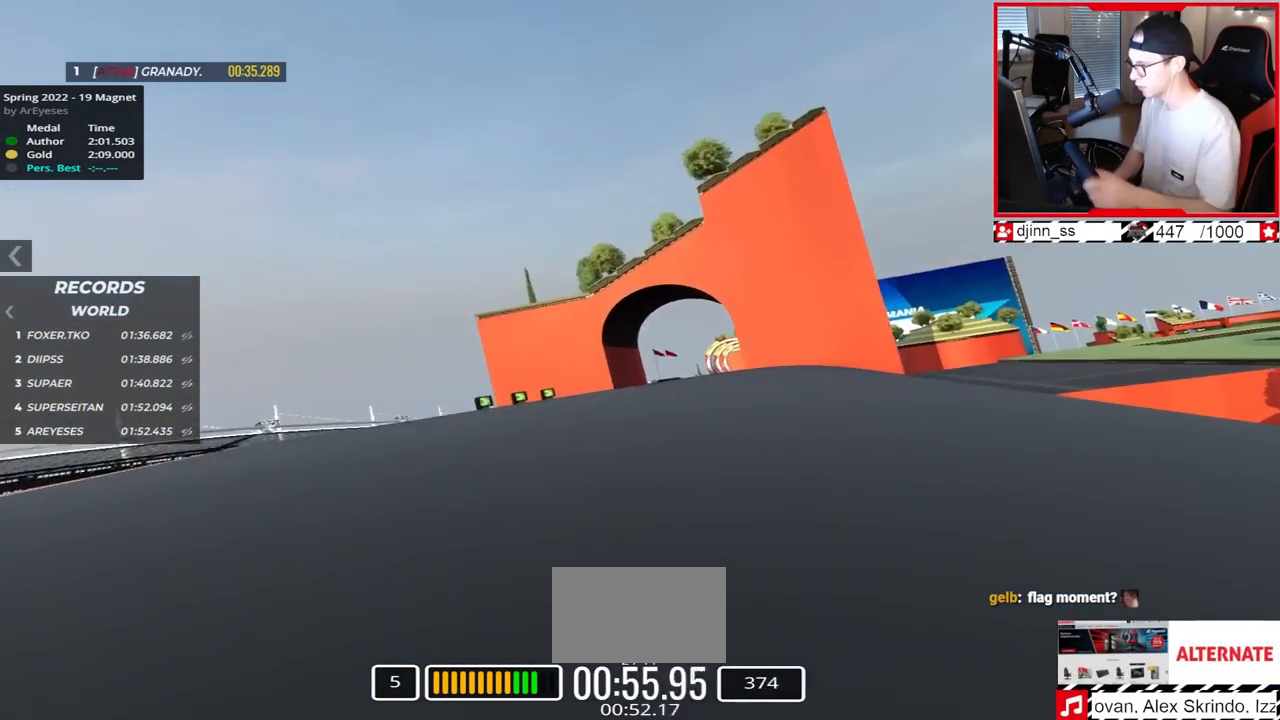
{"keys": ["right", "up"], "events": []}
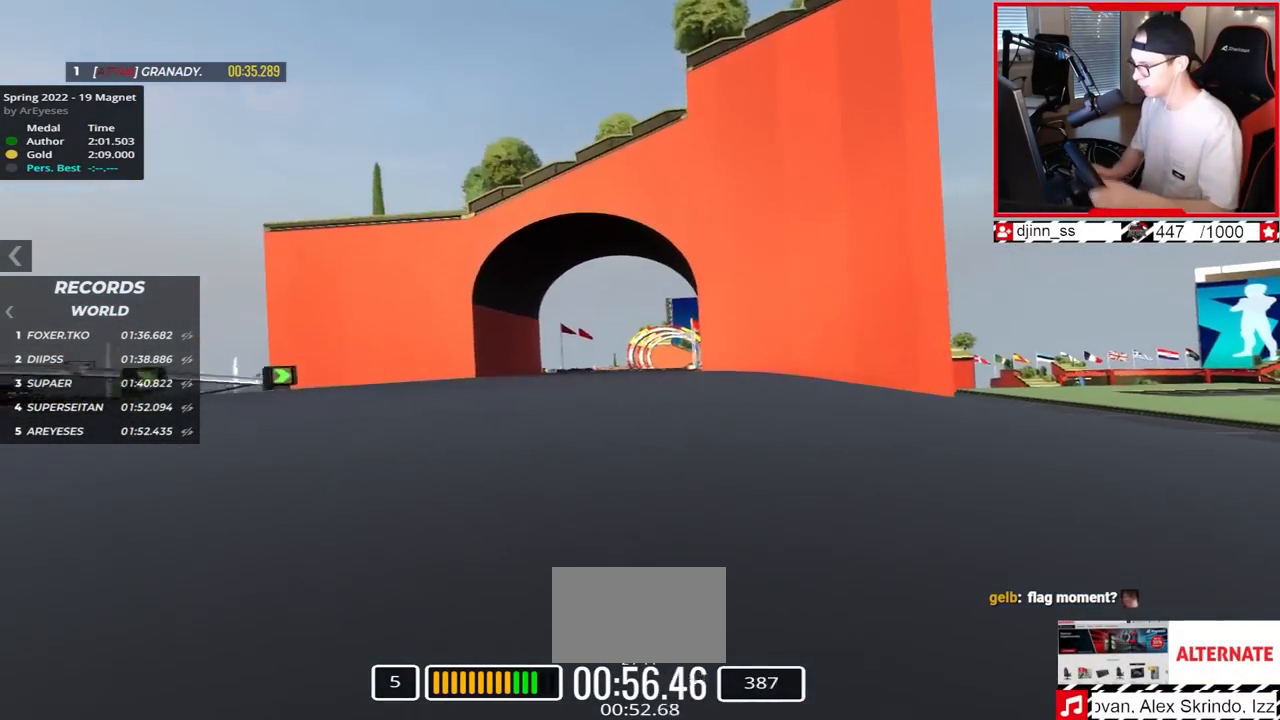
{"keys": ["up"], "events": [[367, "right", "up"]]}
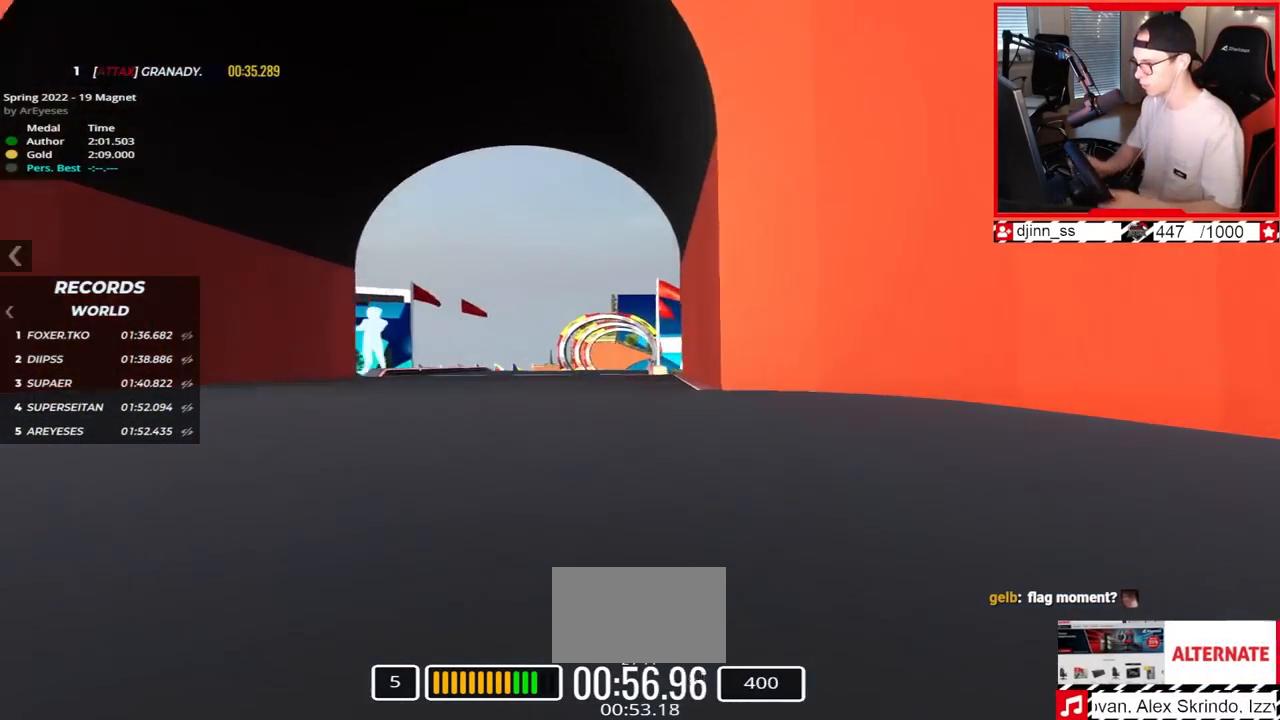
{"keys": ["up"], "events": [[300, "left", "down"], [500, "left", "up"]]}
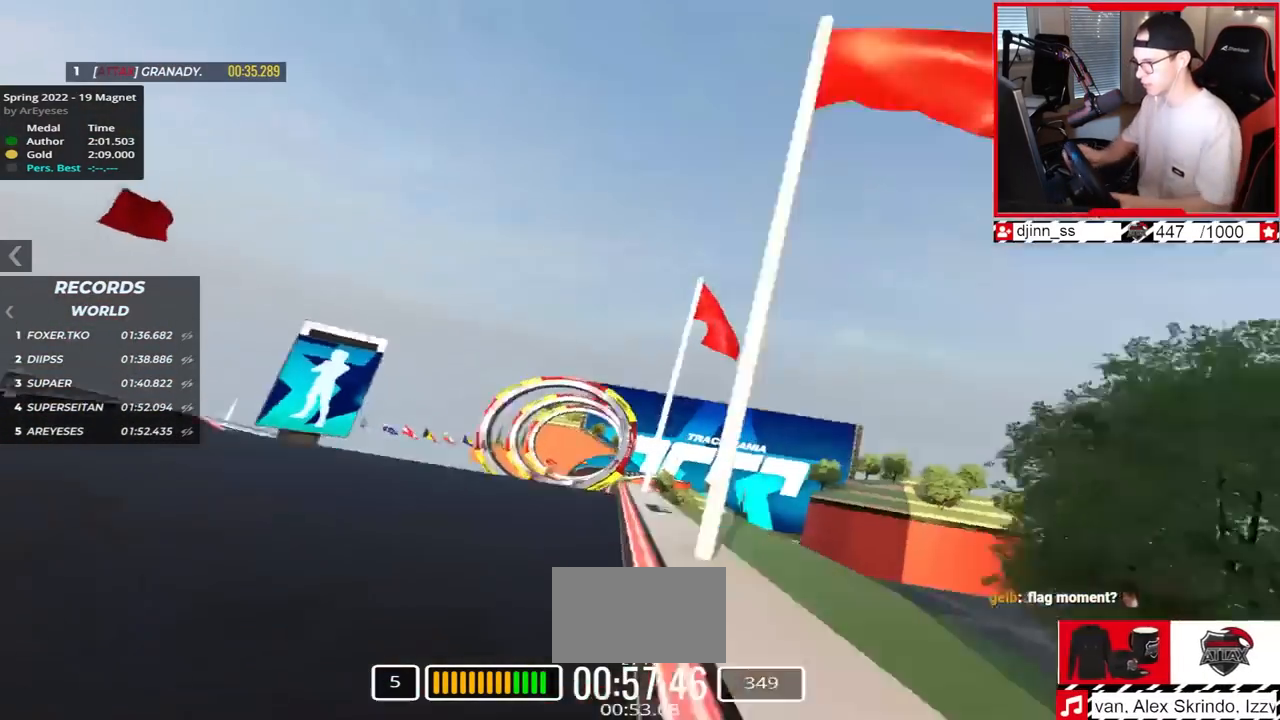
{"keys": ["up"], "events": [[67, "right", "down"], [117, "right", "up"]]}
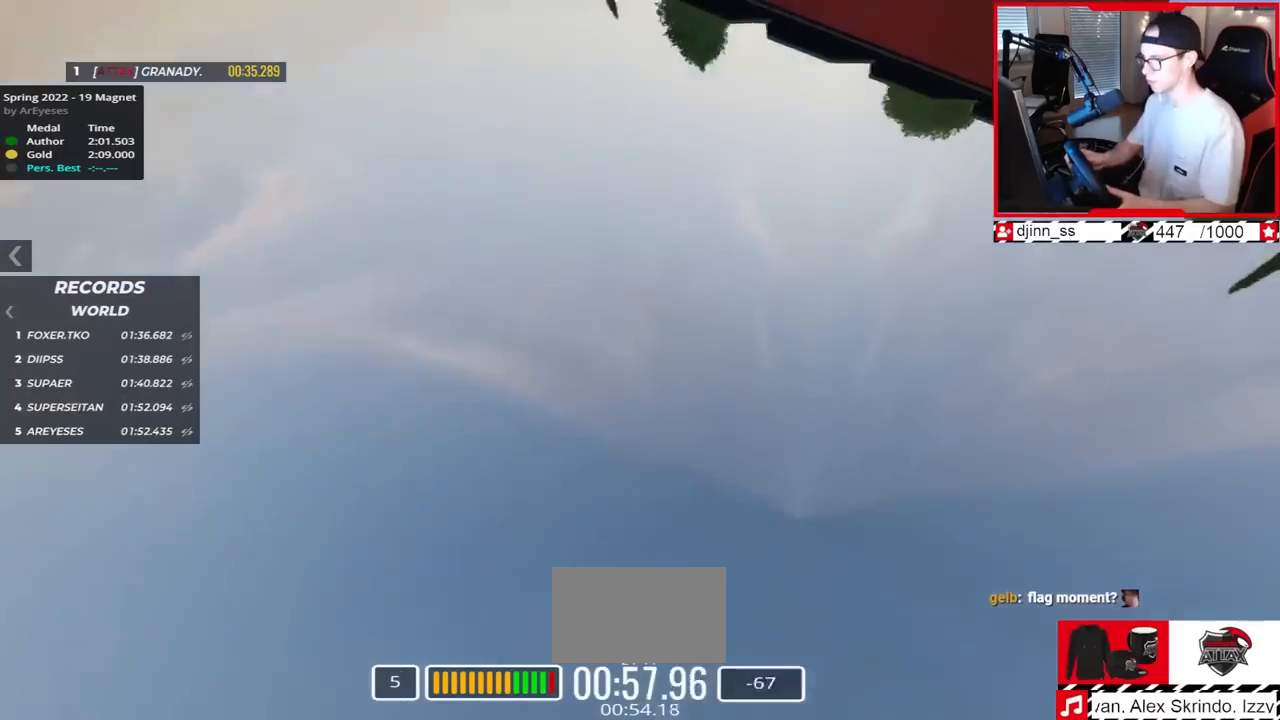
{"keys": ["up"], "events": []}
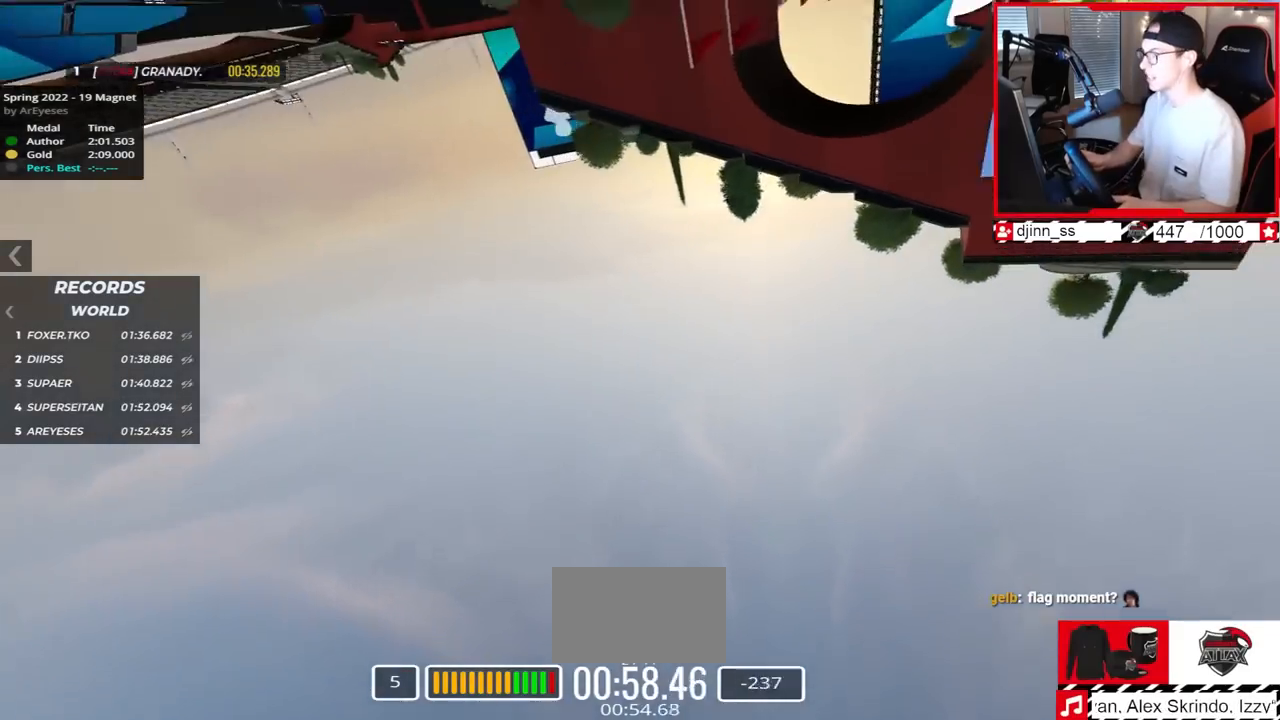
{"keys": ["up"], "events": []}
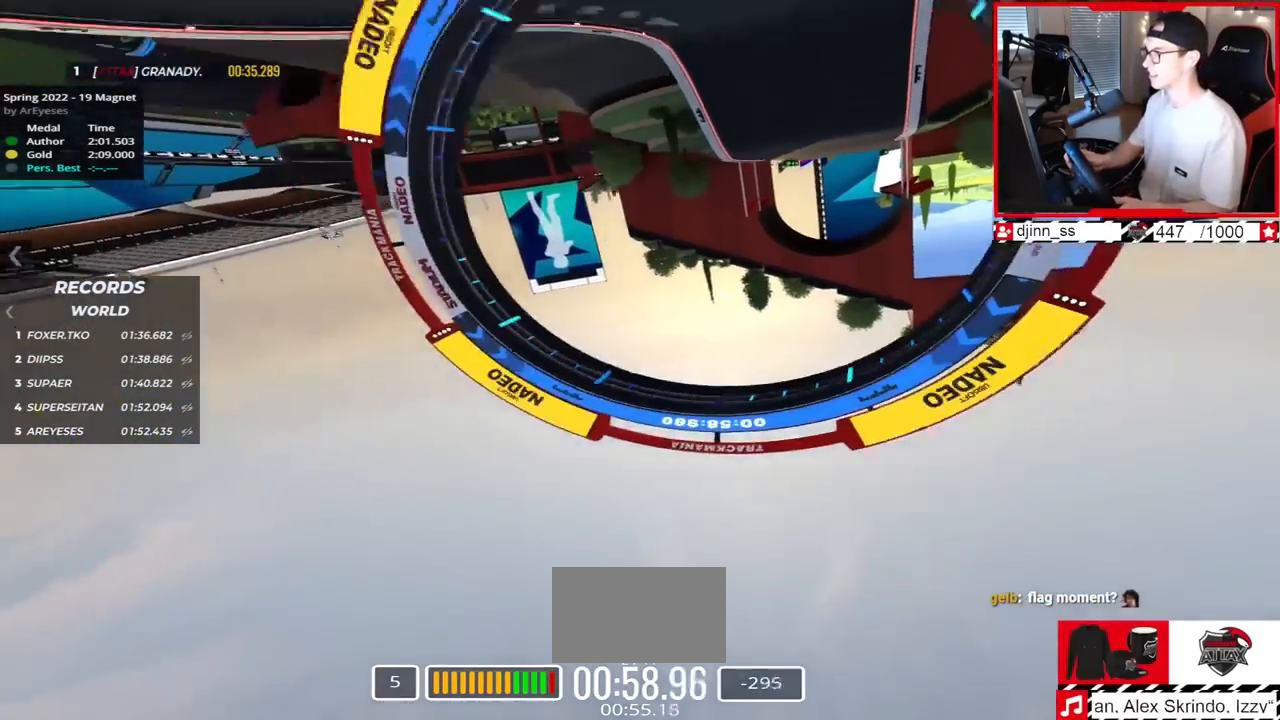
{"keys": ["up"], "events": []}
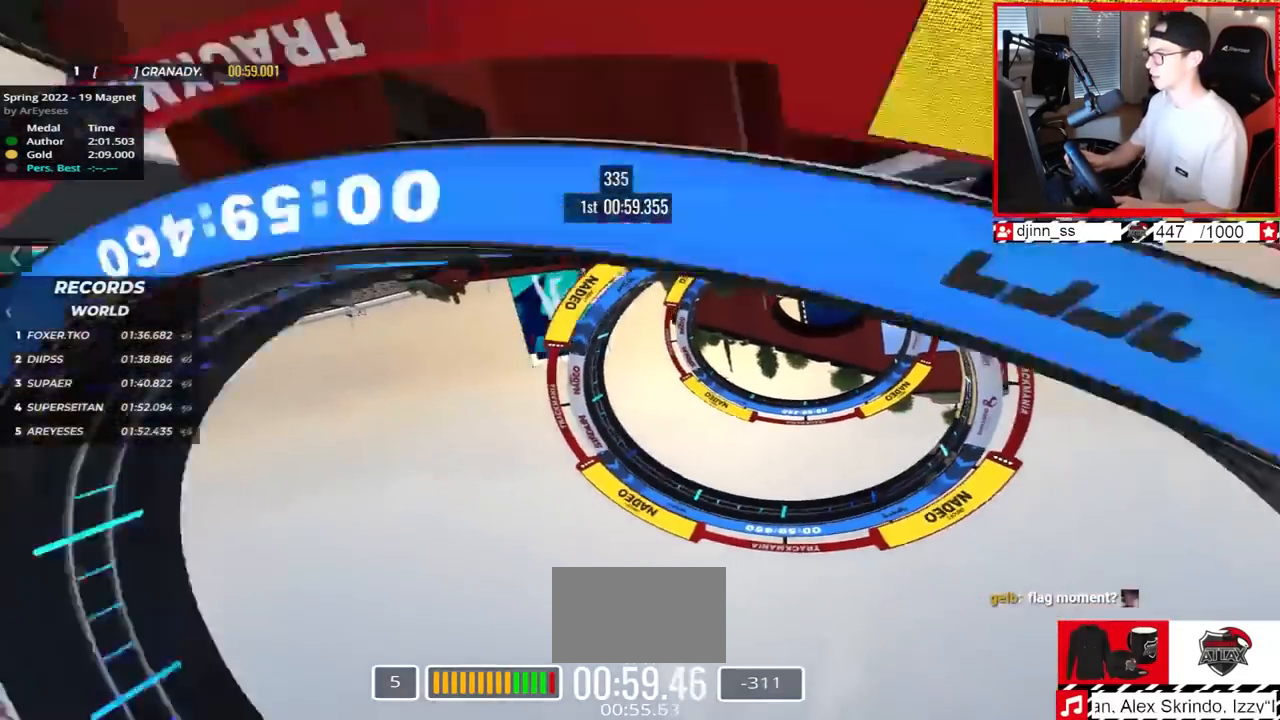
{"keys": ["up"], "events": []}
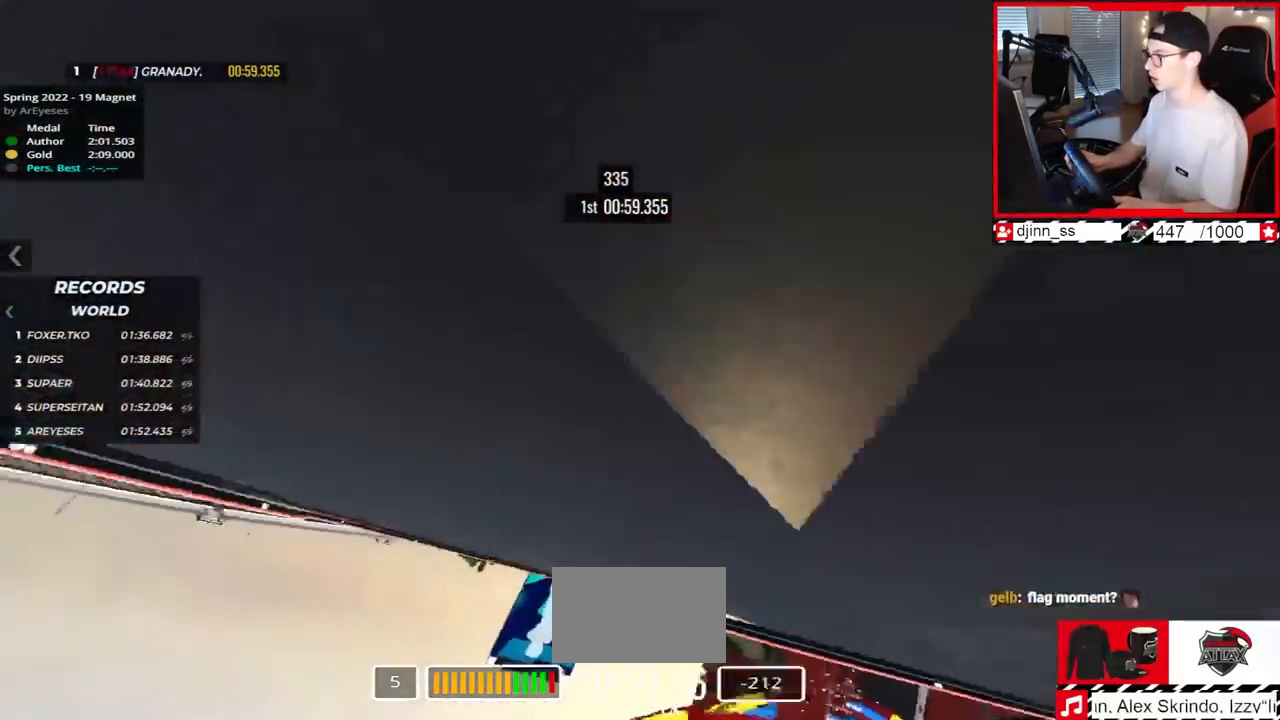
{"keys": ["up"], "events": []}
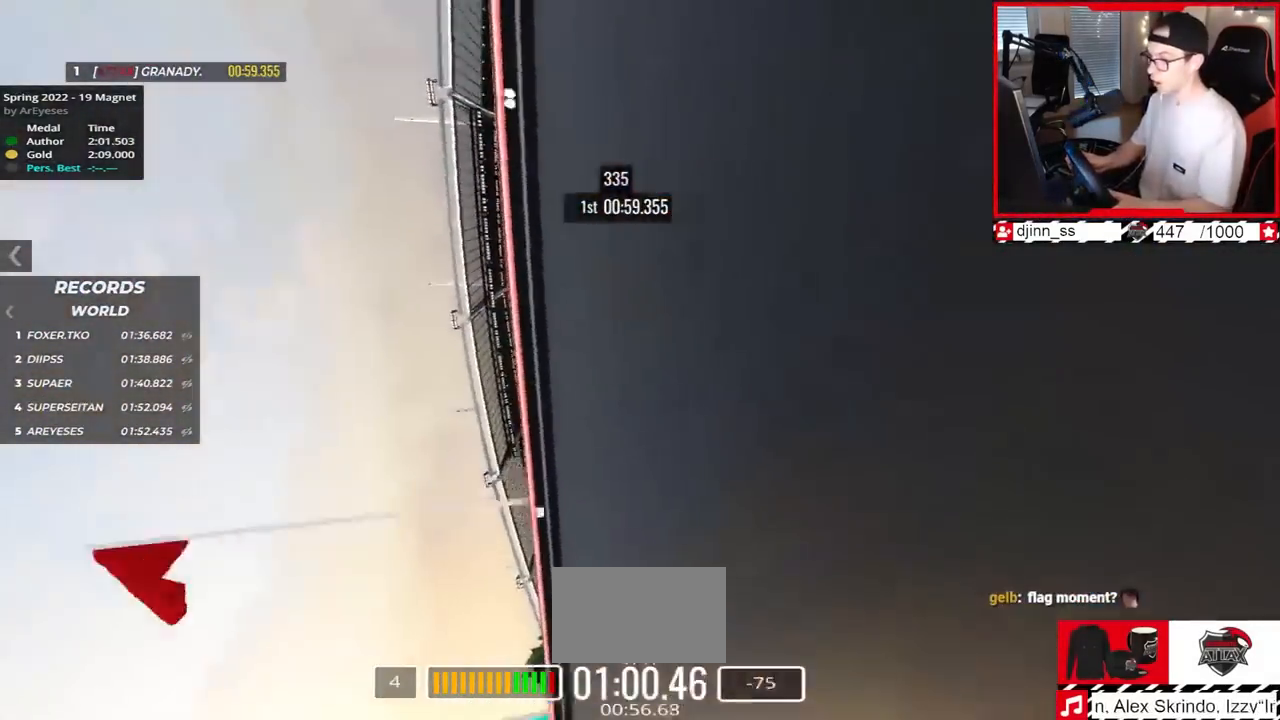
{"keys": ["up"], "events": []}
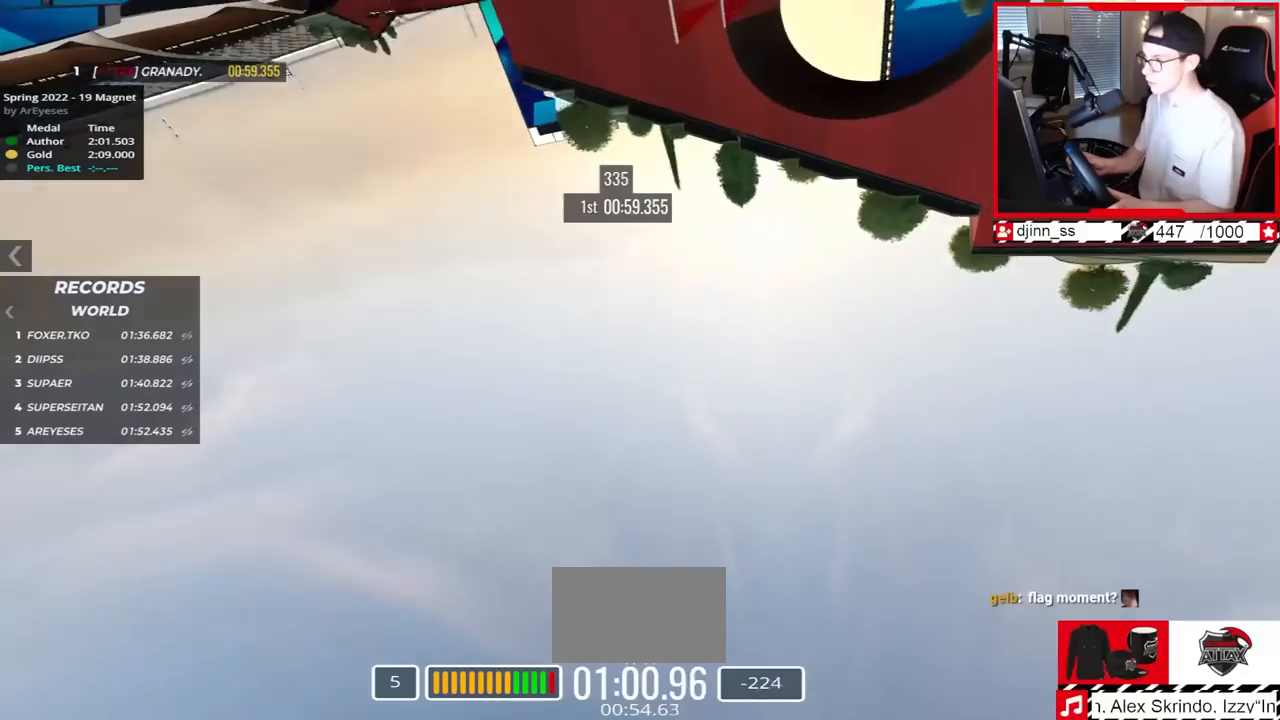
{"keys": ["left"], "events": [[500, "left", "down"], [500, "up", "up"]]}
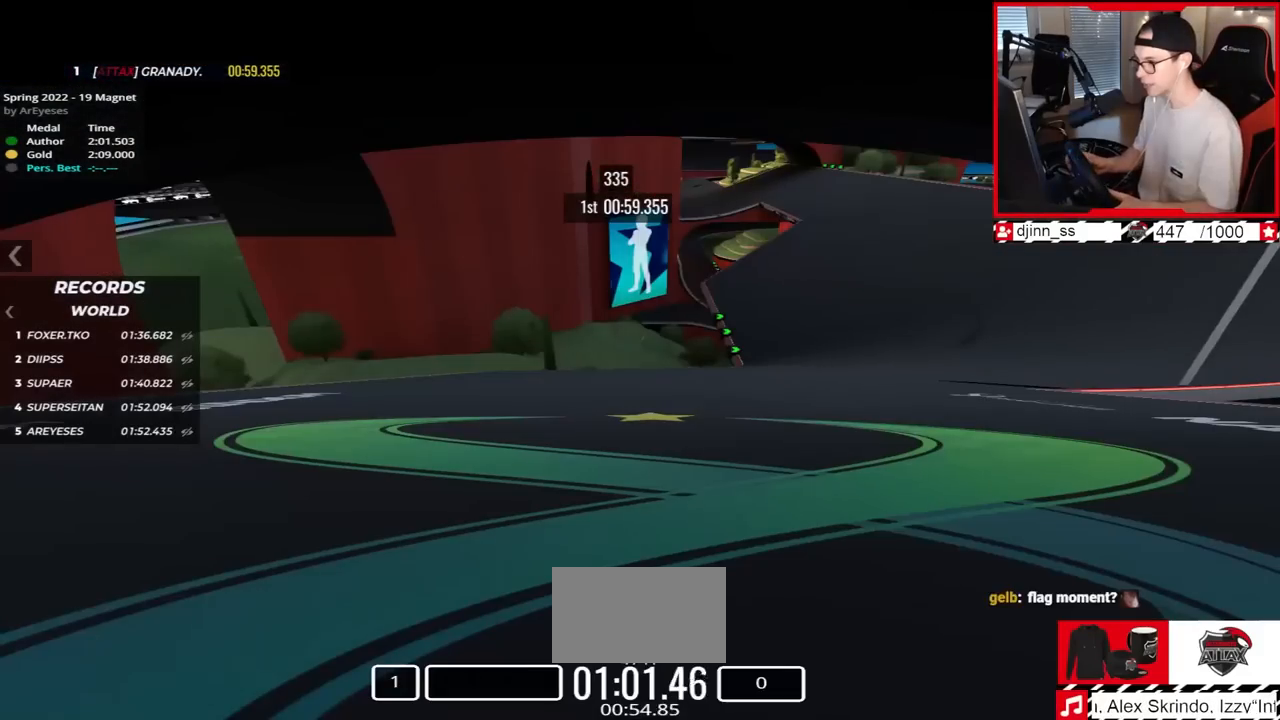
{"keys": ["right", "up"], "events": [[150, "left", "up"], [267, "right", "down"], [300, "up", "down"]]}
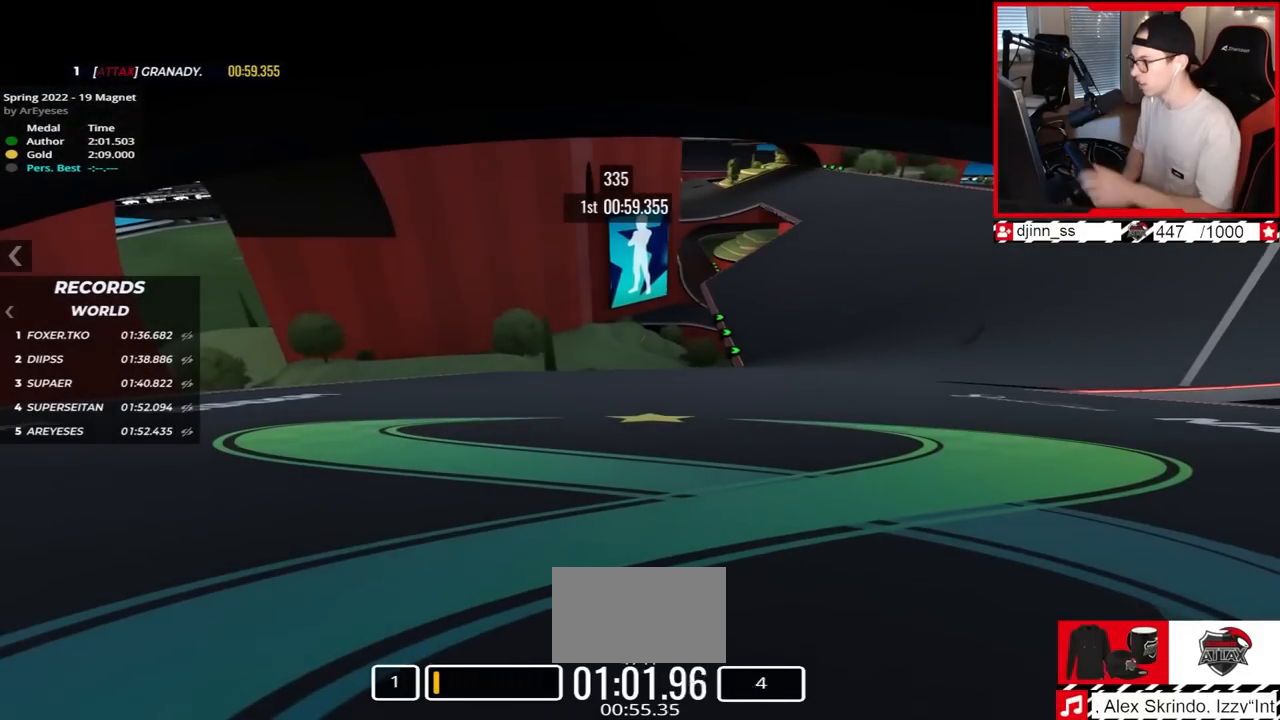
{"keys": ["right", "up"], "events": []}
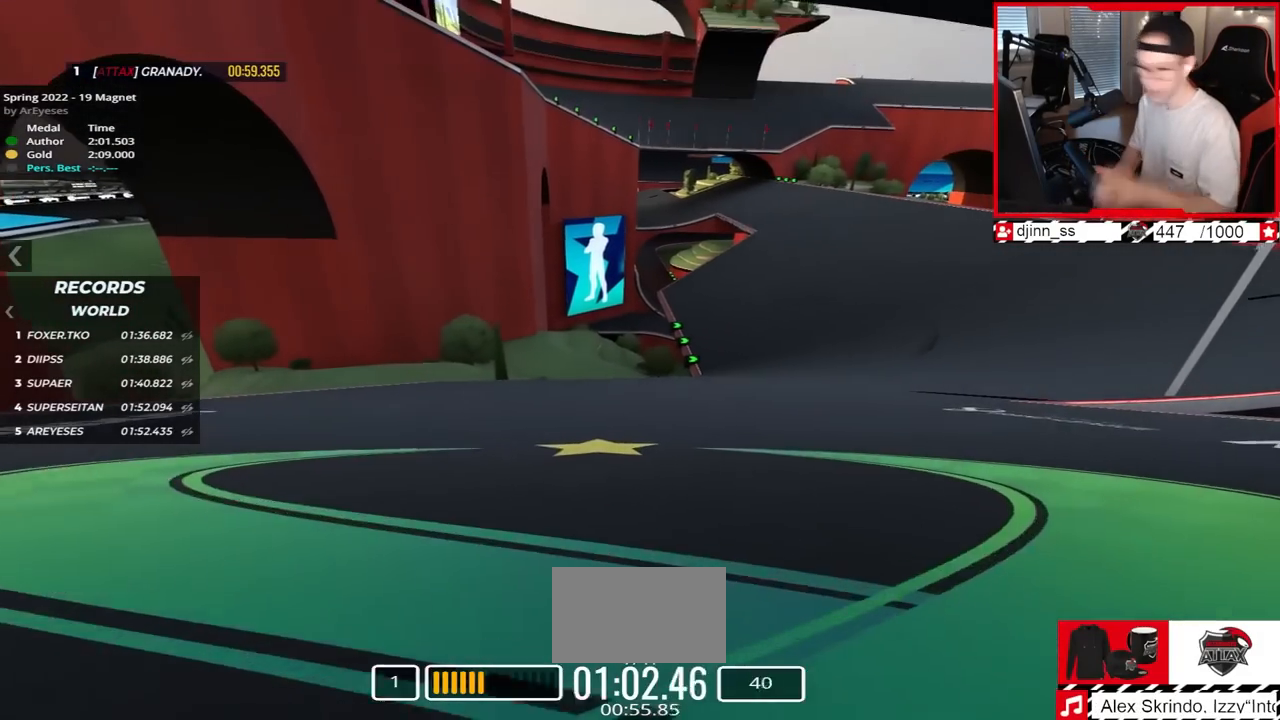
{"keys": ["up"], "events": [[383, "right", "up"]]}
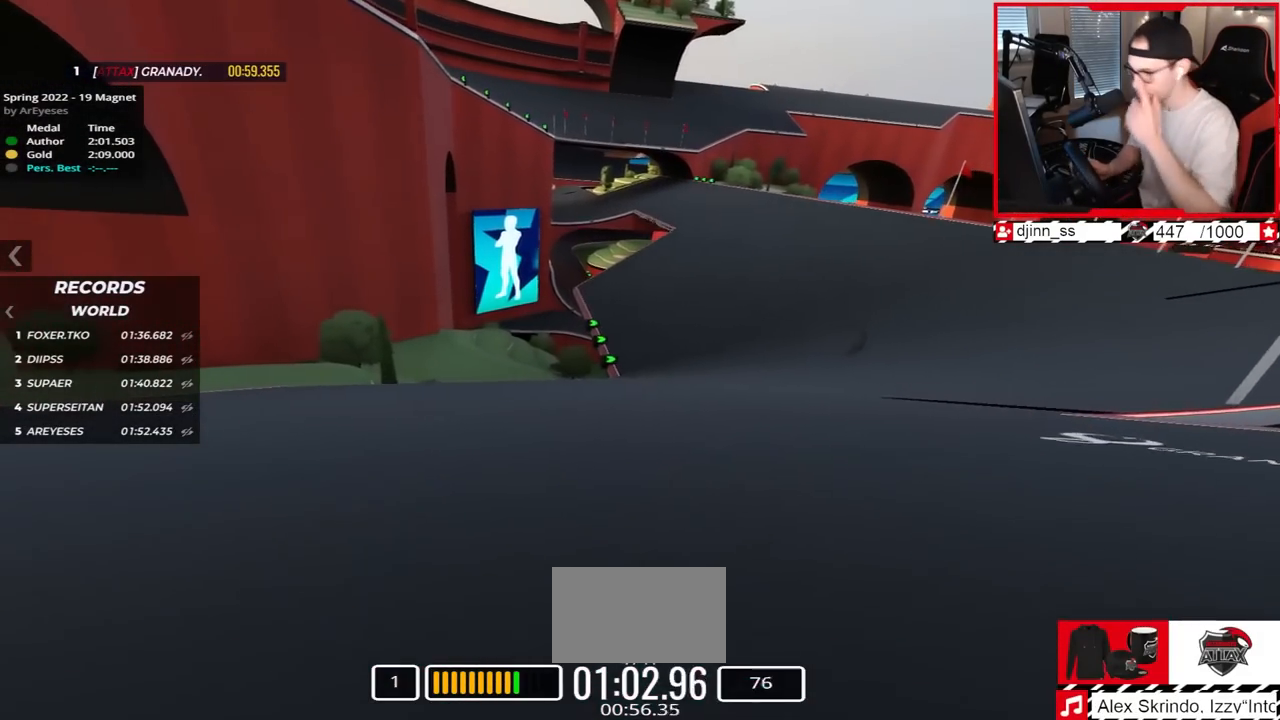
{"keys": ["right", "up"], "events": [[383, "right", "down"]]}
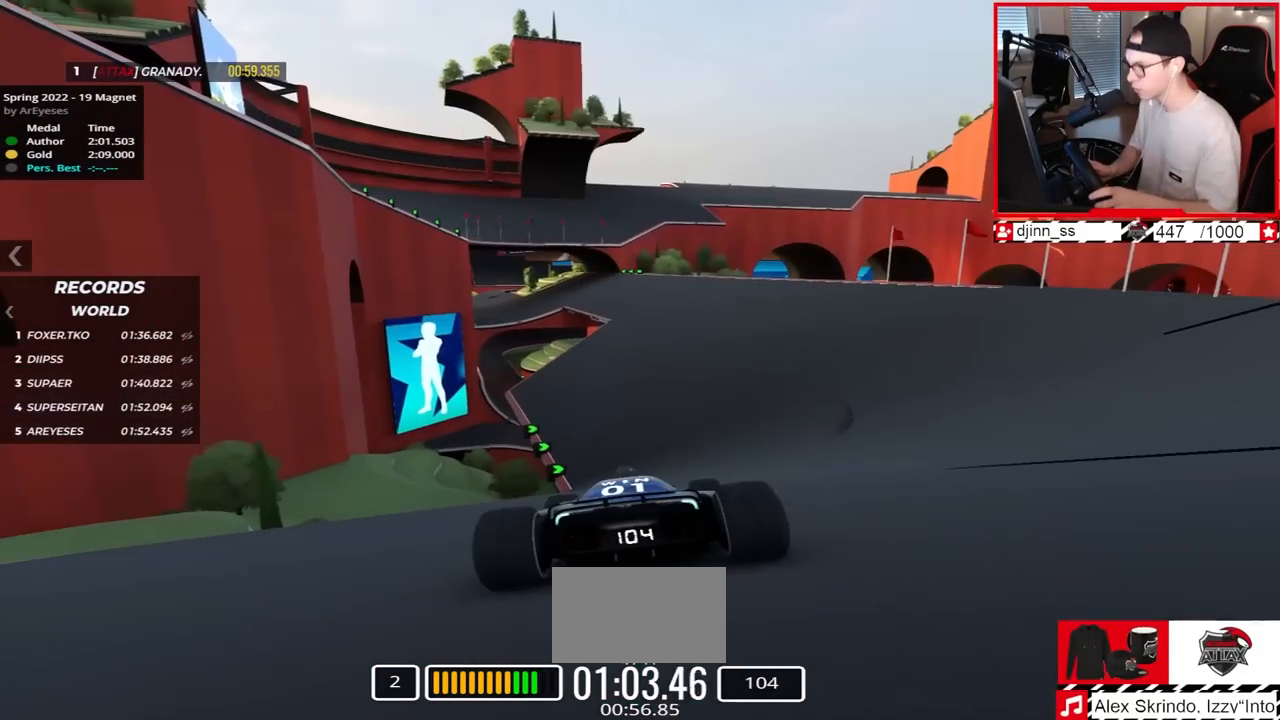
{"keys": ["up"], "events": [[33, "right", "up"]]}
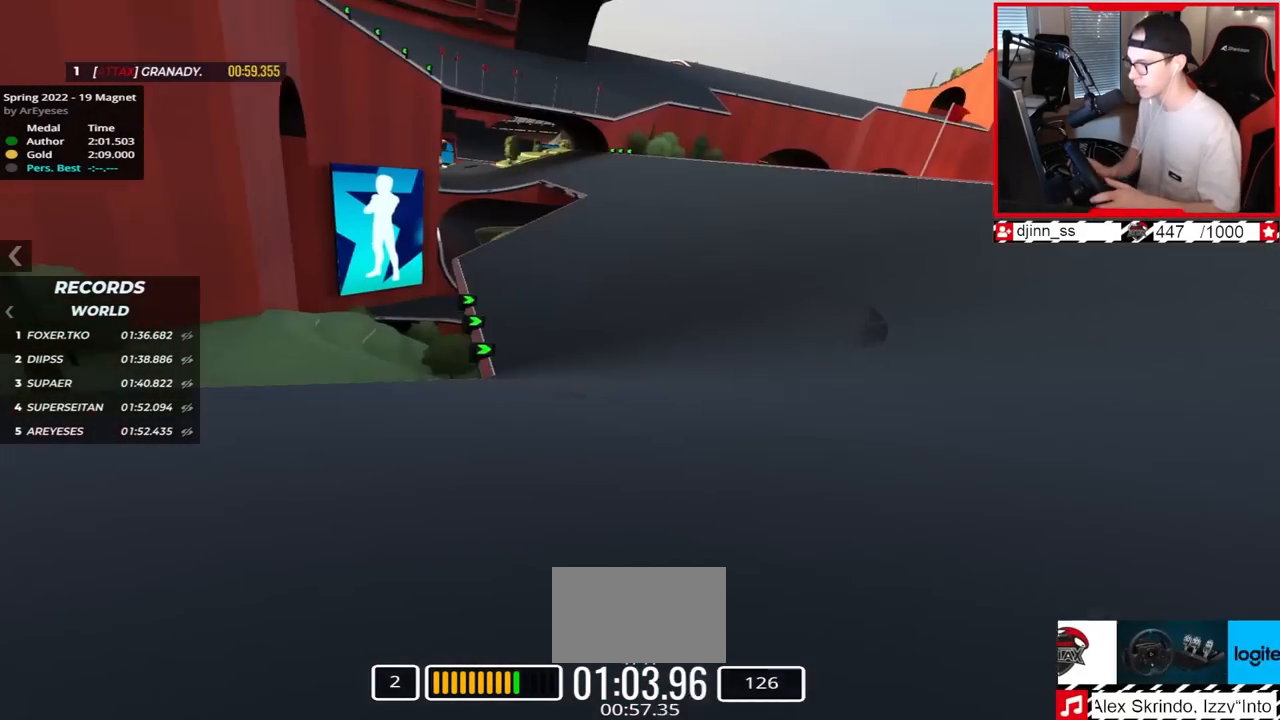
{"keys": ["up"], "events": []}
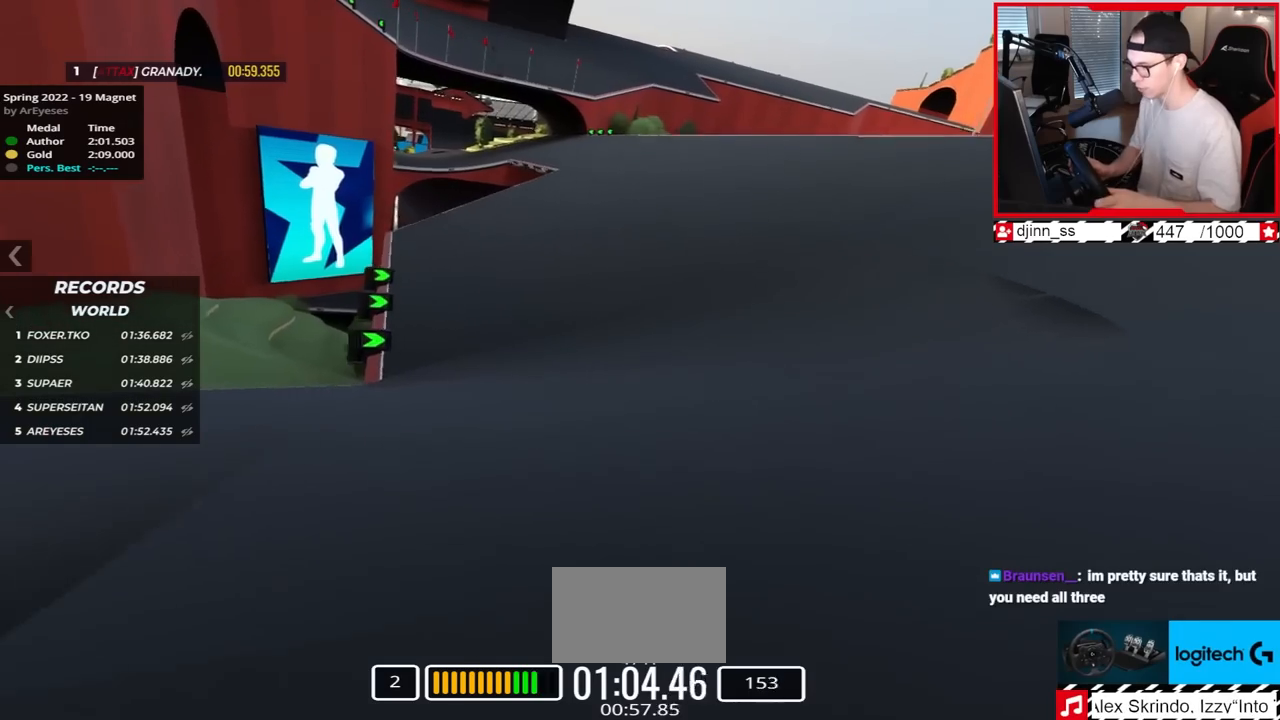
{"keys": ["up"], "events": []}
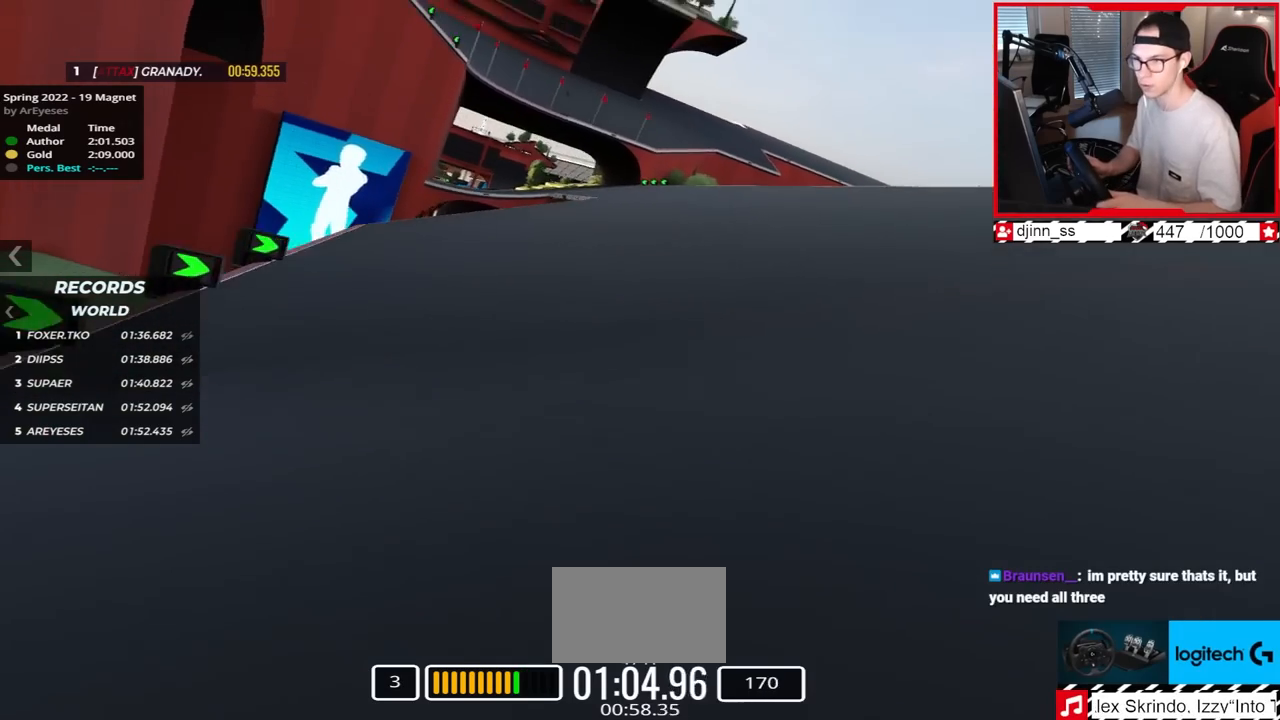
{"keys": ["up"], "events": []}
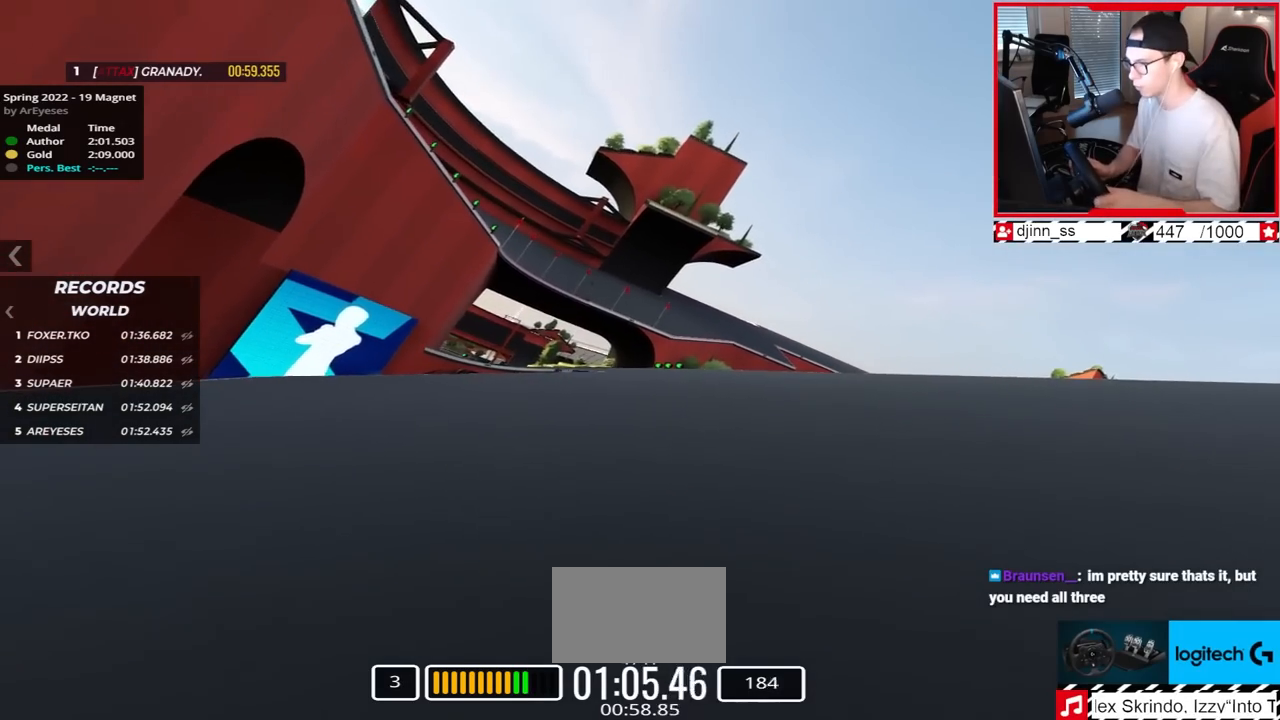
{"keys": ["up"], "events": []}
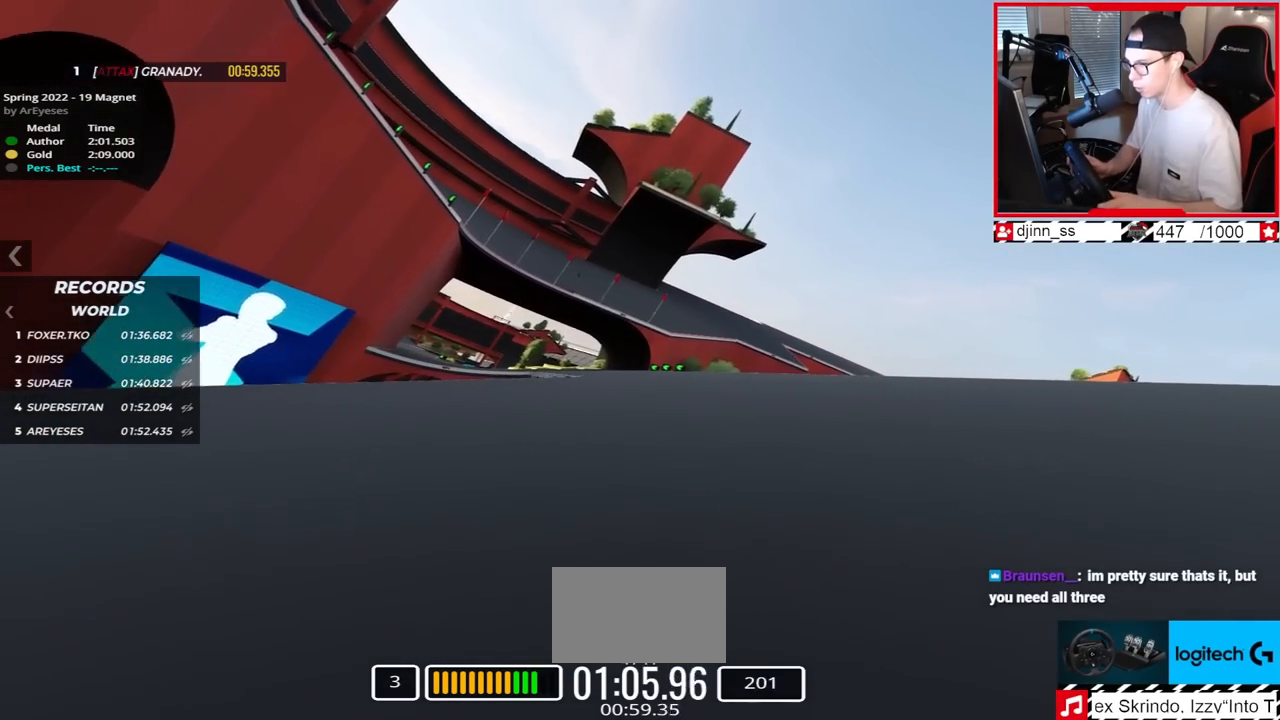
{"keys": ["left", "up"], "events": [[217, "left", "down"]]}
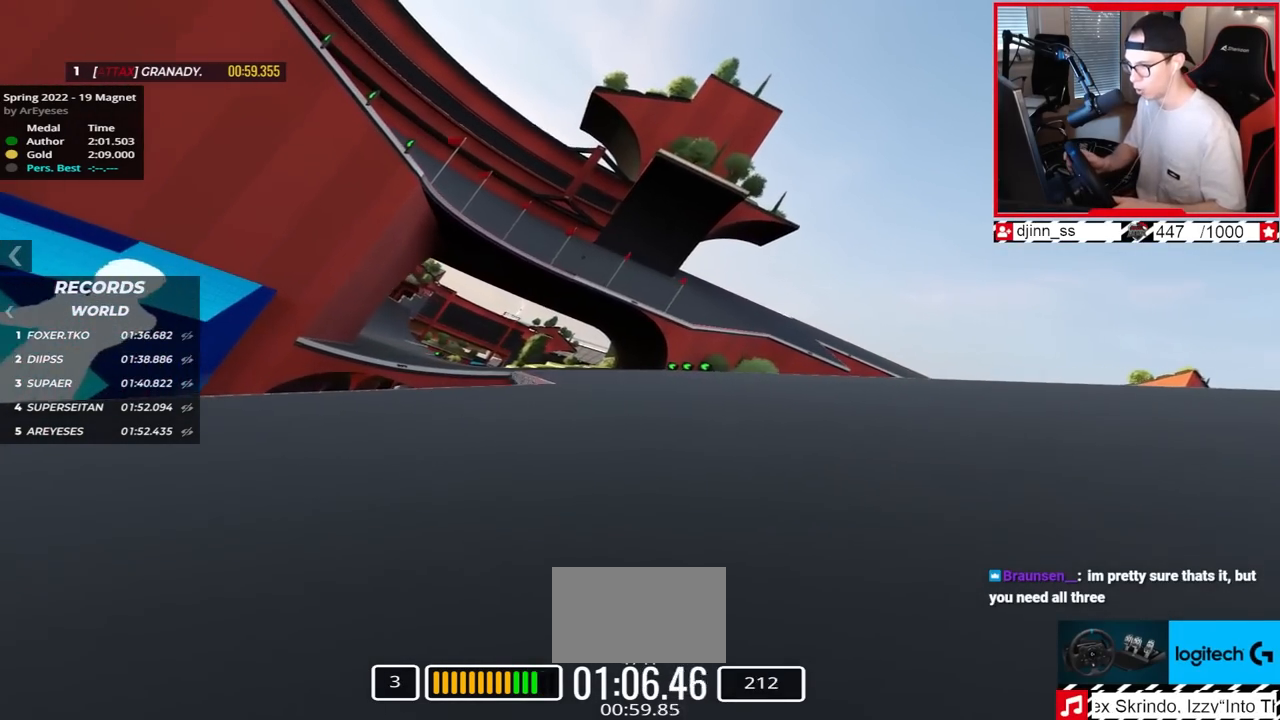
{"keys": ["left", "up"], "events": []}
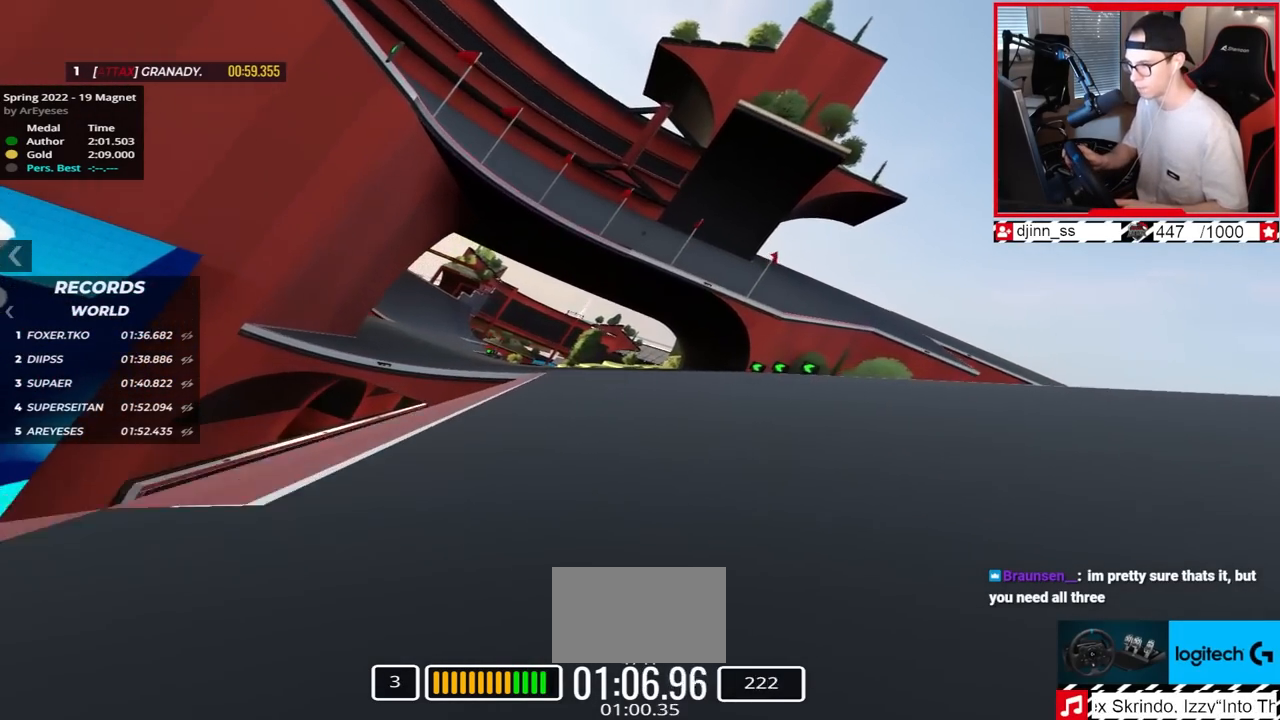
{"keys": ["left", "up"], "events": []}
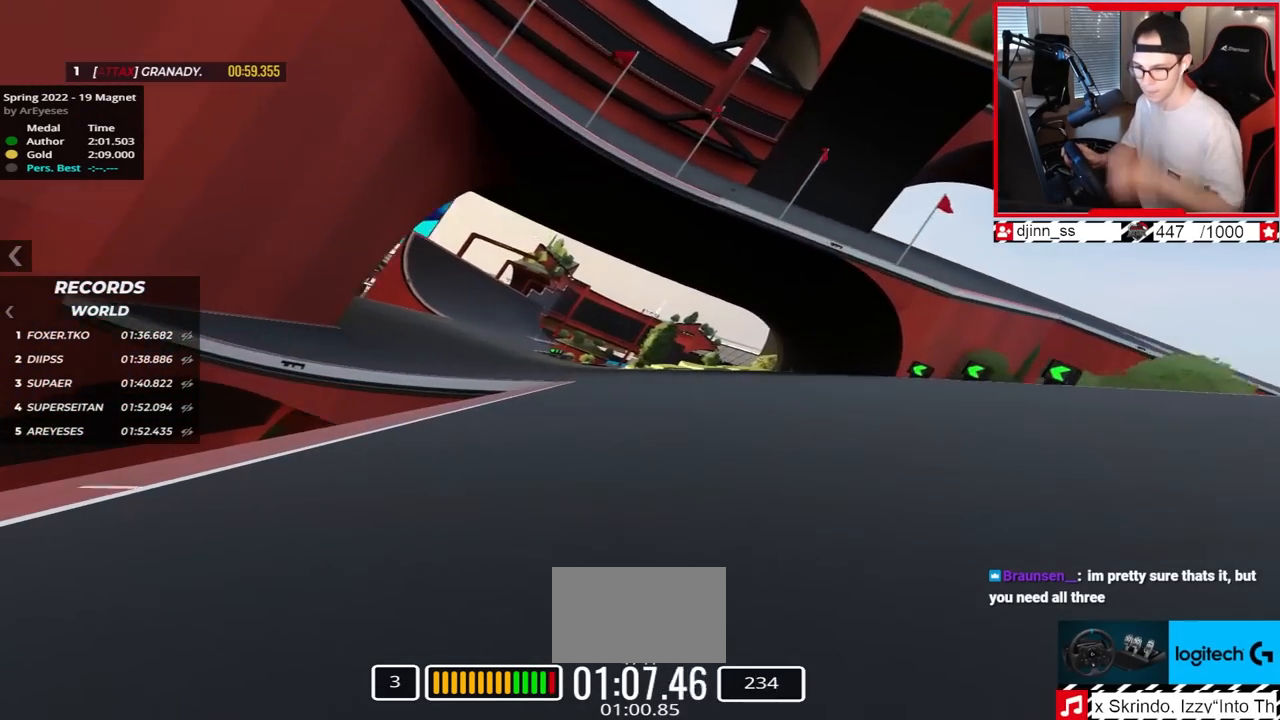
{"keys": ["left", "up"], "events": []}
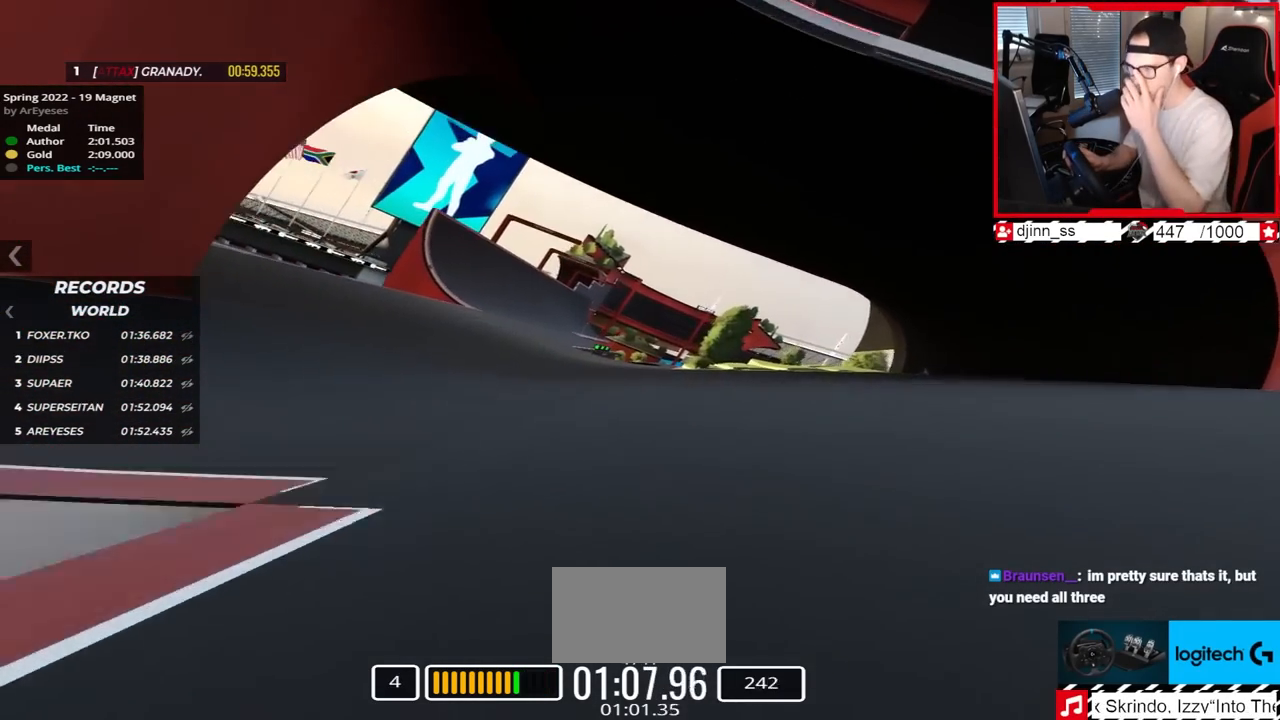
{"keys": ["left", "up"], "events": []}
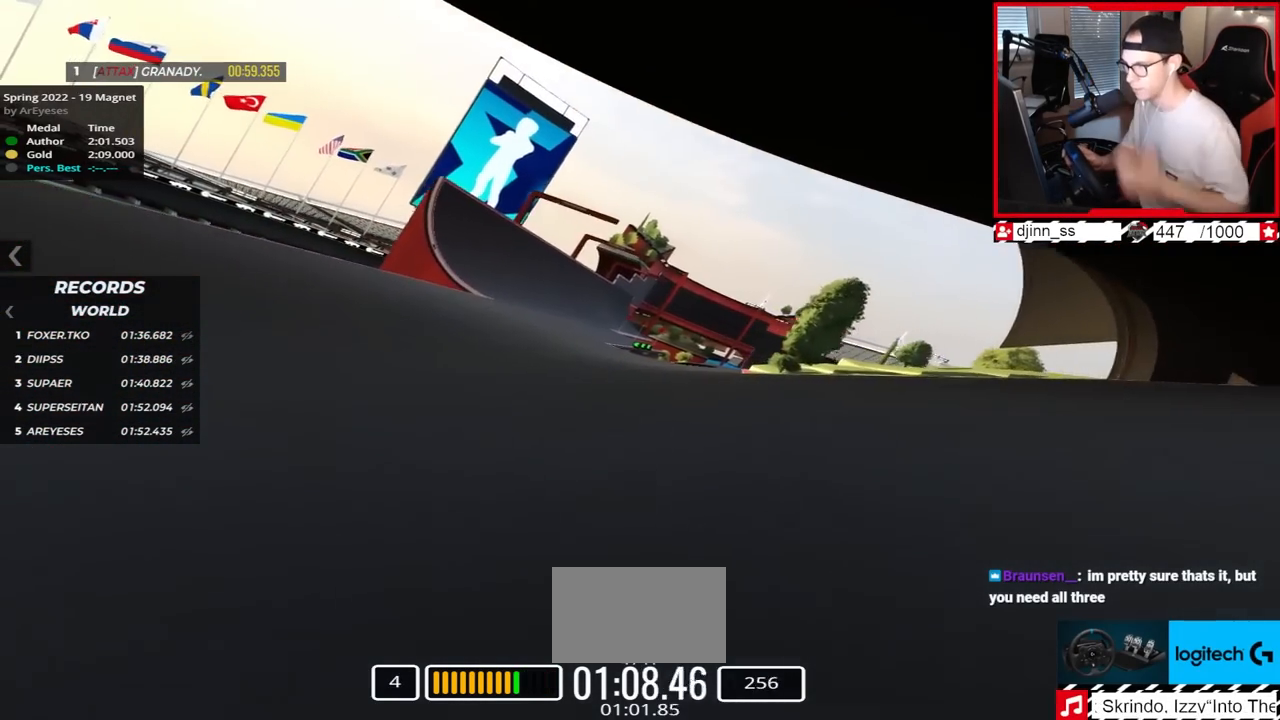
{"keys": ["left", "up"], "events": [[217, "left", "up"], [500, "left", "down"]]}
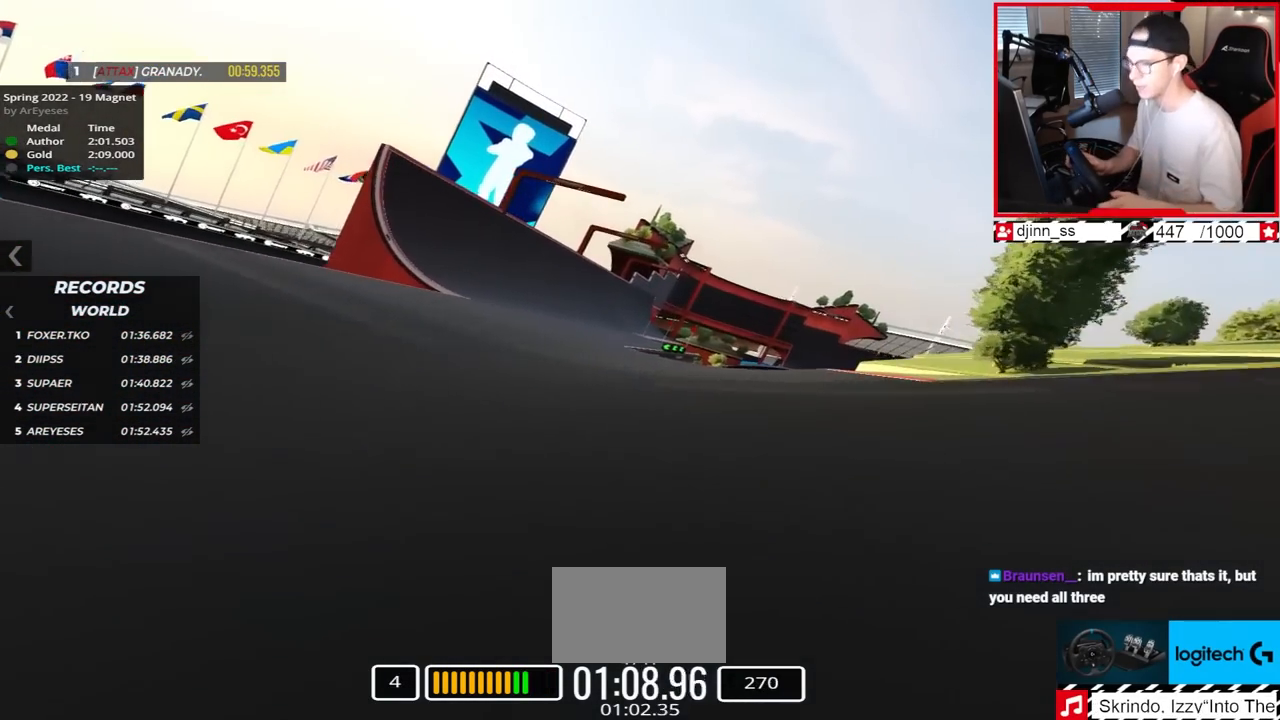
{"keys": ["up"], "events": [[367, "left", "up"]]}
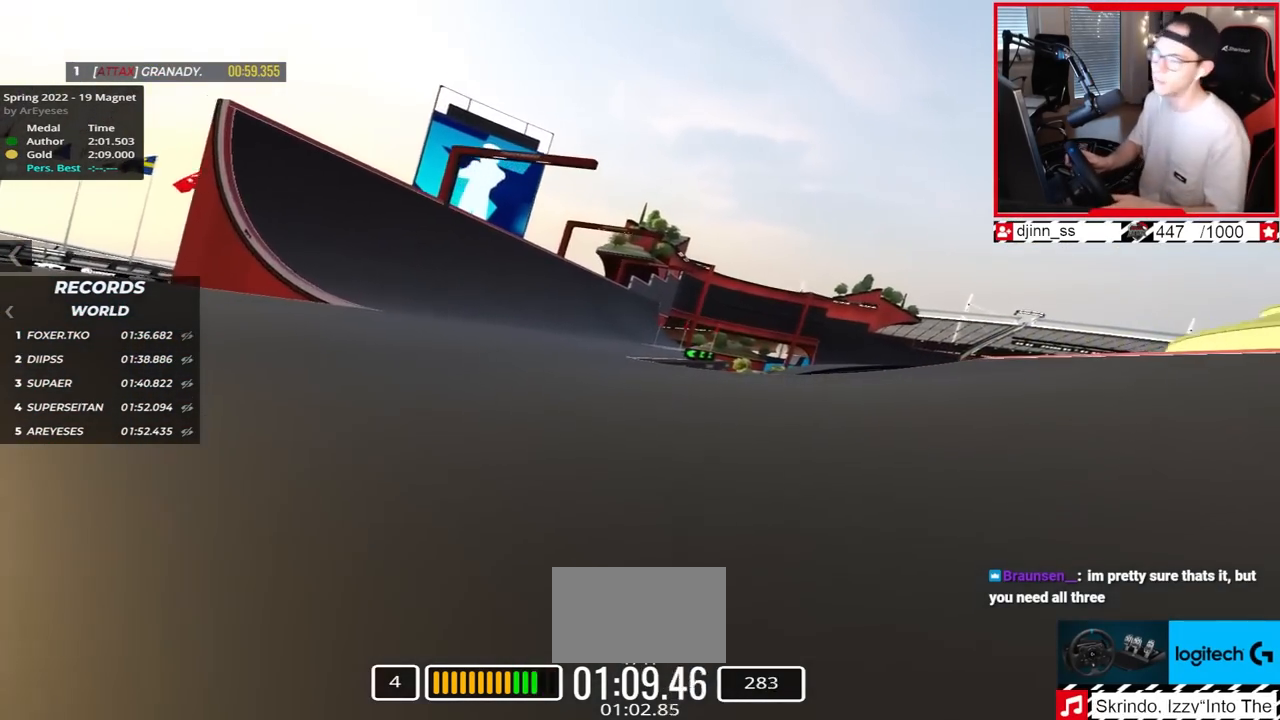
{"keys": ["left", "up"], "events": [[300, "left", "down"]]}
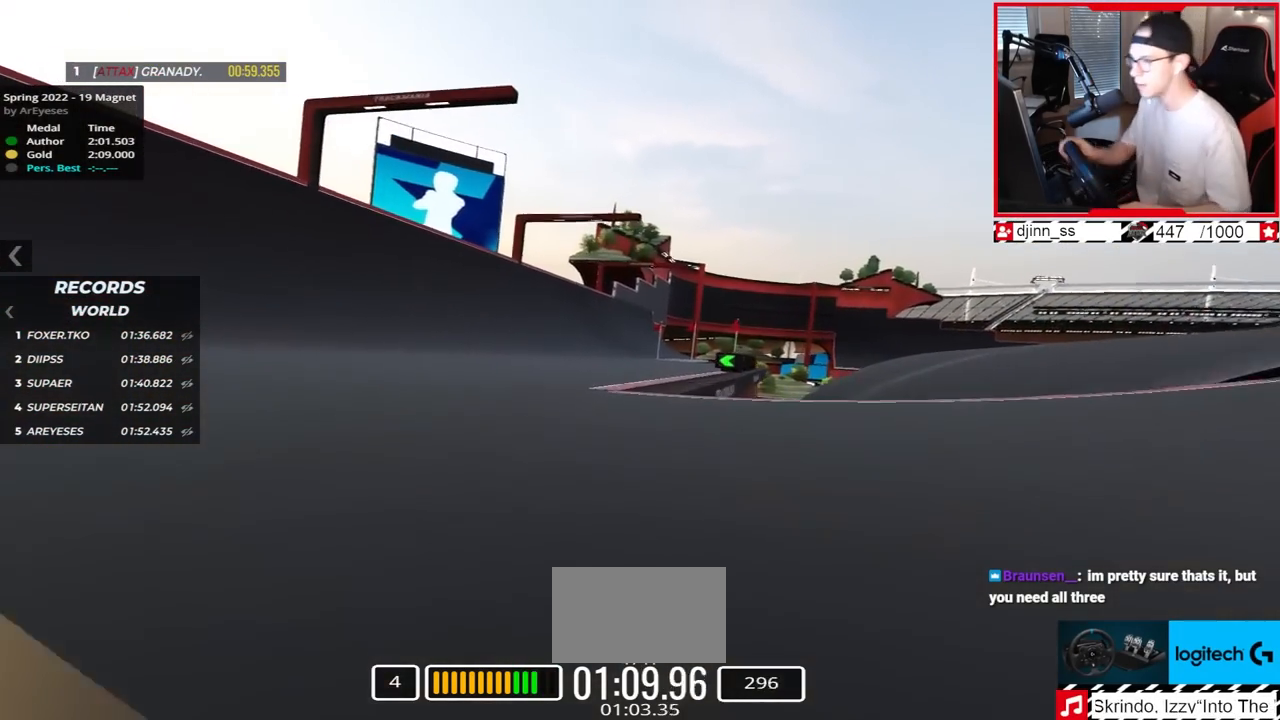
{"keys": ["right", "up"], "events": [[183, "left", "up"], [250, "right", "down"]]}
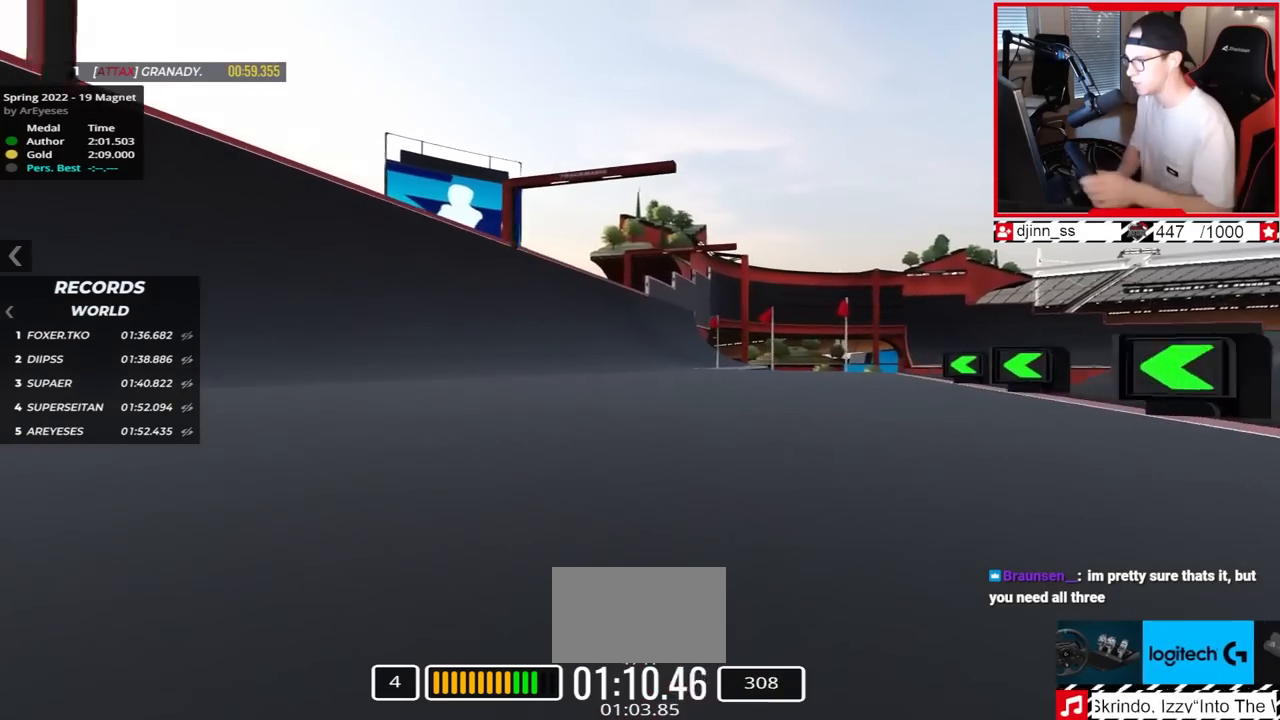
{"keys": ["up"]}